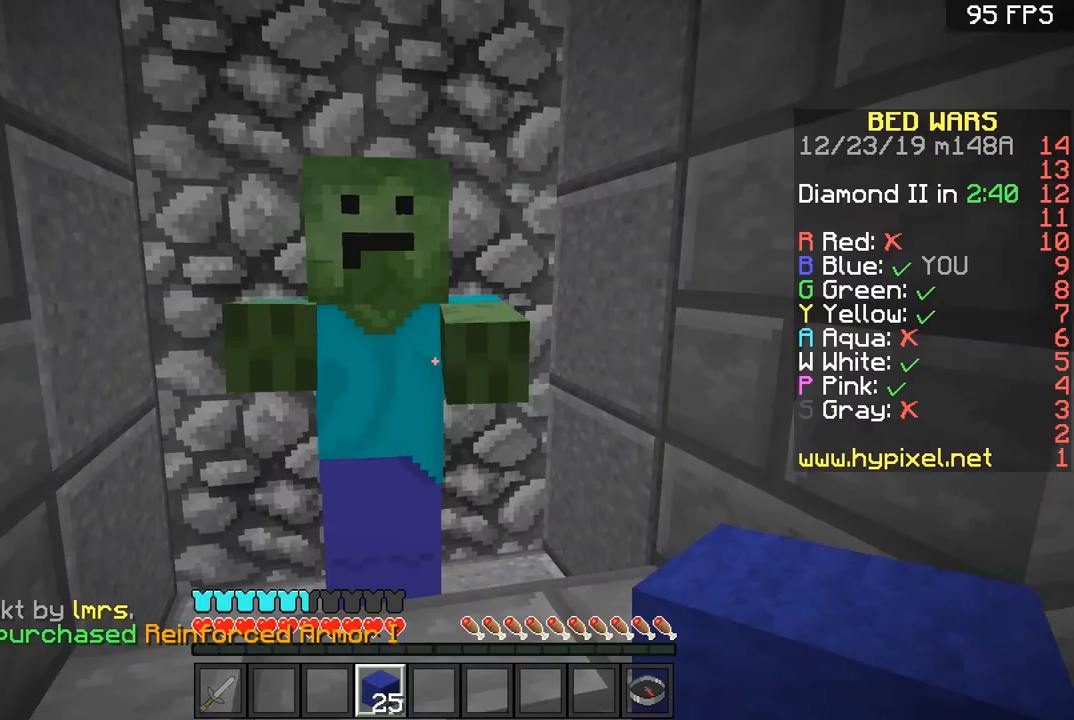
Gameplay with keyboard and mouse; each line is a JSON object with the keys and mouse buttons held at the frame after it. "events" lists presses ("down") and releases ("up") of "a", "d", "s", "space", "w", "mouse_left" and "mouse_right" between this image and that frame as [ms after this image, input, new state], when the widget could be followed in between. "mouse_left", "mouse_right" = the "left", "right" buttons of the "mouse" list. No other keys are recorded. Fast repeated clicks can show as one long hold. Mouse movement is not recorded.
{"keys": ["w"], "mouse": [], "events": [[200, "w", "down"]]}
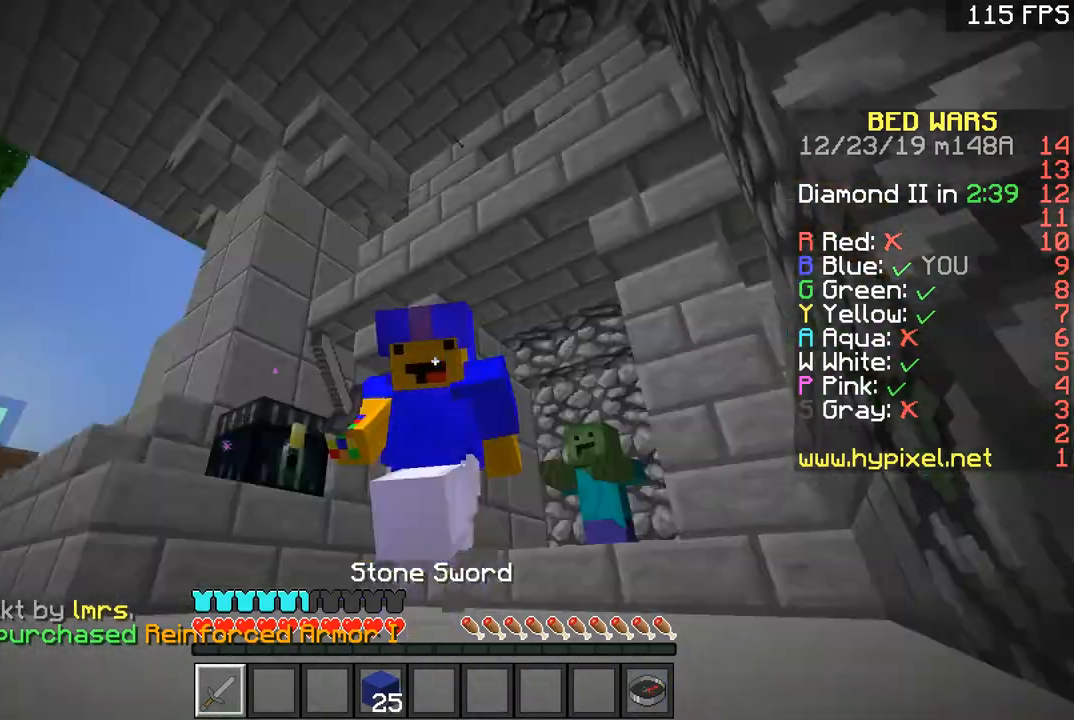
{"keys": ["w"], "mouse": [], "events": []}
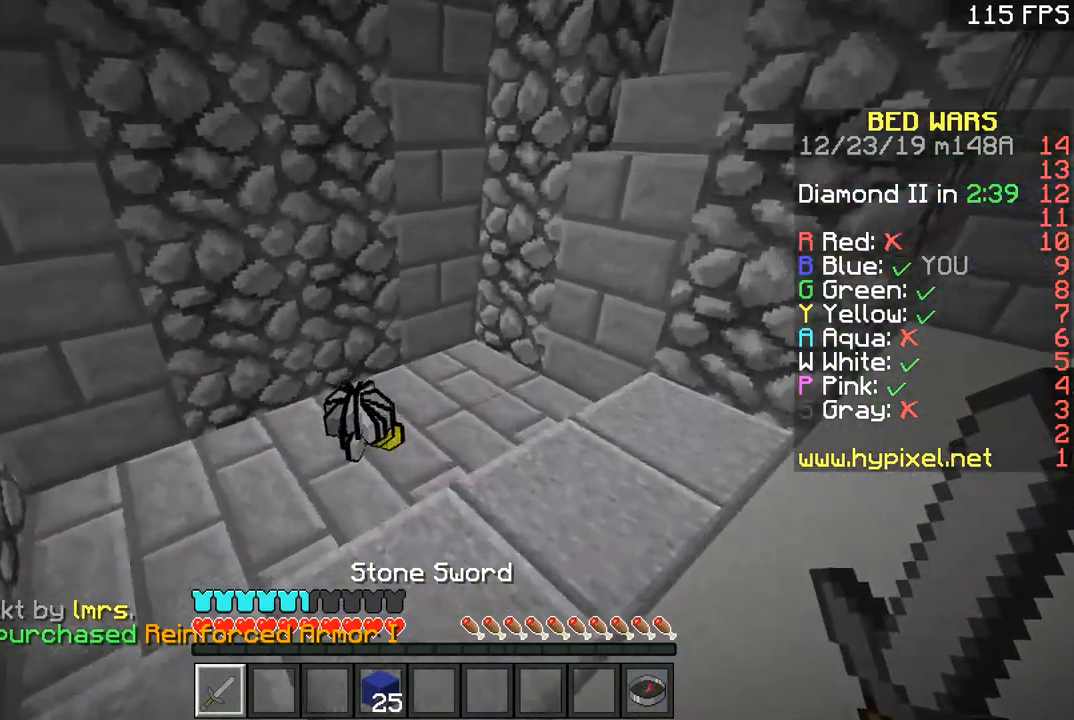
{"keys": ["w"], "mouse": [], "events": [[50, "a", "down"], [150, "a", "up"]]}
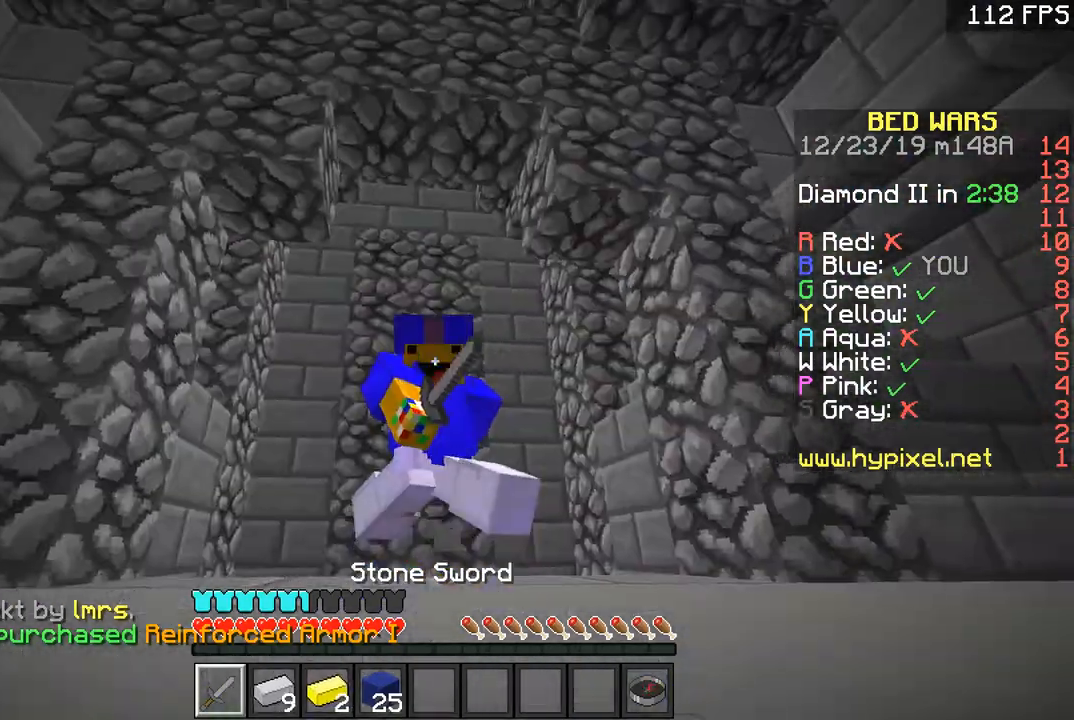
{"keys": ["w"], "mouse": [], "events": []}
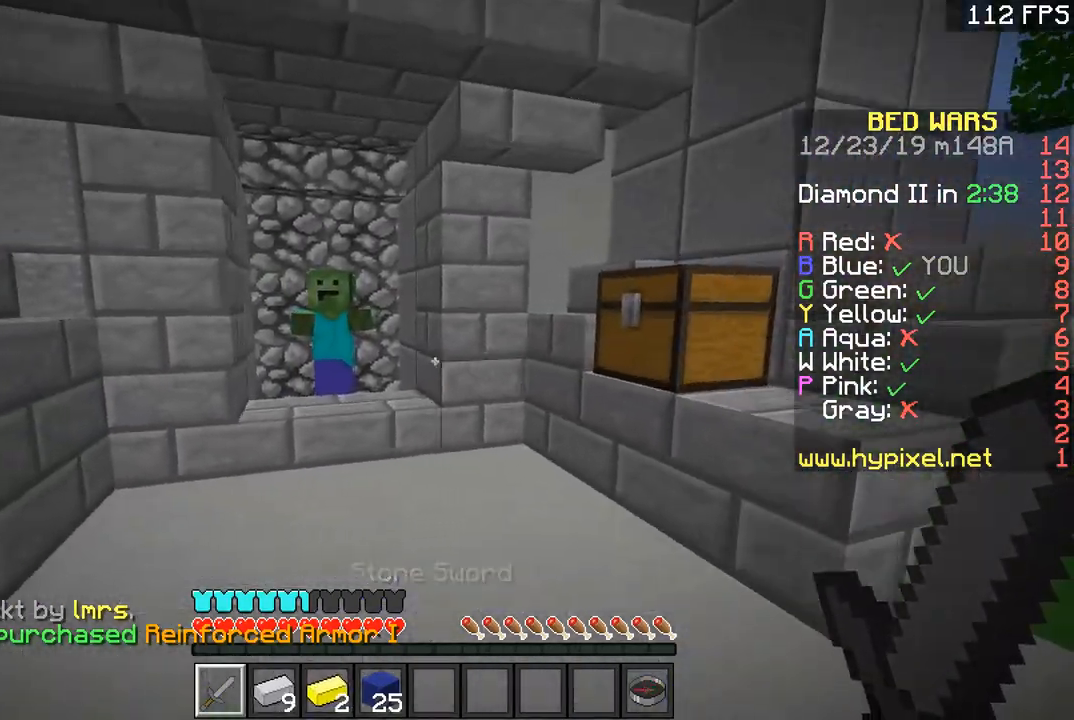
{"keys": ["w"], "mouse": [], "events": []}